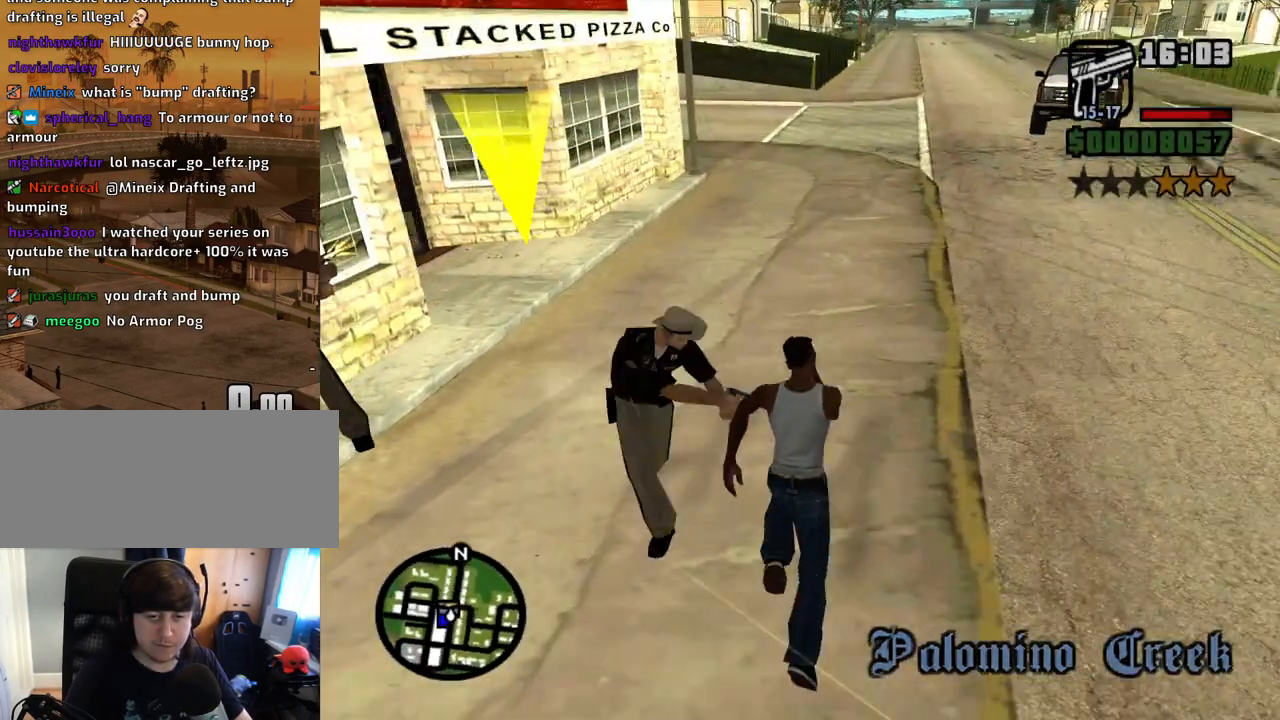
Gameplay with keyboard and mouse; each line is a JSON object with the keys and mouse buttons held at the frame after it. "events" lists presses ("down") and releases ("up") of "1", "2", "3", "4", "5", "6", "a", "alt", "c", "ctrl", "d", "down", "e", "escape", "f", "f1", "f2", "f3", "g", "h", "left", "num2", "q", "r", "right", "s", "shift", "space", "t", "tab", "up", "v", "w", "x", "z", "mouse_left", "mouse_middle", "mouse_right", "mouse_wheel_up" and "mouse_wheel_down" between this image and that frame as [ms after this image, input, new state], when the widget could be followed in between. "mouse_left", "mouse_middle", "mouse_right", "mouse_wheel_up", "mouse_wheel_down" = the "left", "middle", "right", "wheel_up", "wheel_down" buttons of the "mouse" list. No other keys are recorded. Mouse movement is not recorded.
{"keys": ["w"], "mouse": [], "events": [[100, "space", "up"], [184, "space", "down"], [235, "space", "up"], [385, "space", "down"], [419, "space", "up"]]}
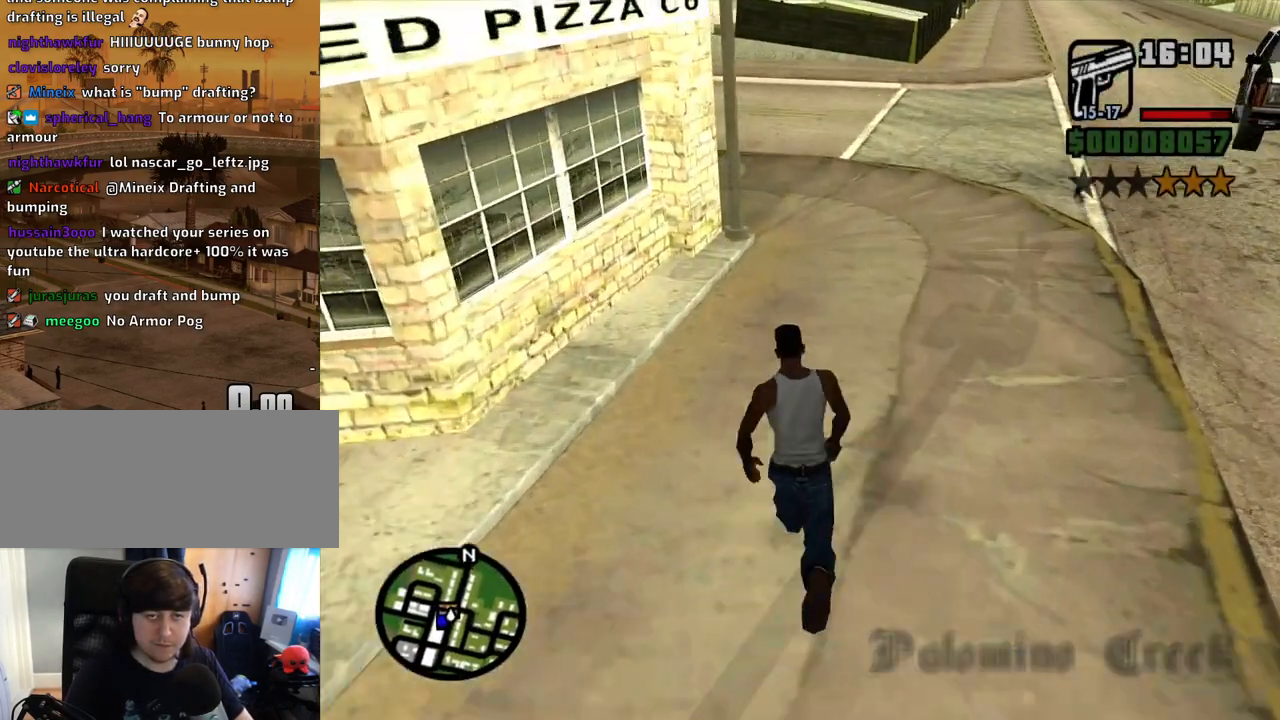
{"keys": ["w"], "mouse": [], "events": [[16, "space", "down"], [67, "space", "up"], [151, "space", "down"], [251, "space", "up"], [352, "space", "down"], [385, "space", "up"]]}
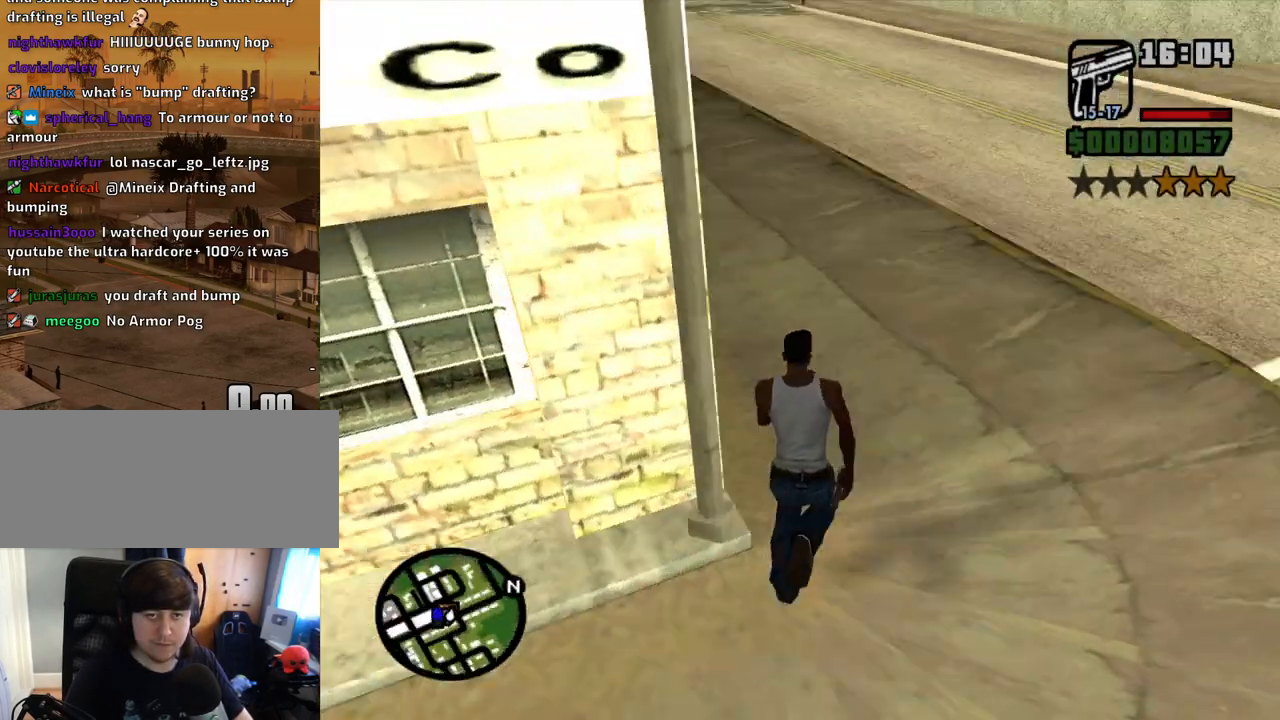
{"keys": ["w"], "mouse": [], "events": [[34, "space", "down"], [84, "space", "up"], [168, "space", "down"], [269, "space", "up"], [369, "space", "down"], [403, "space", "up"]]}
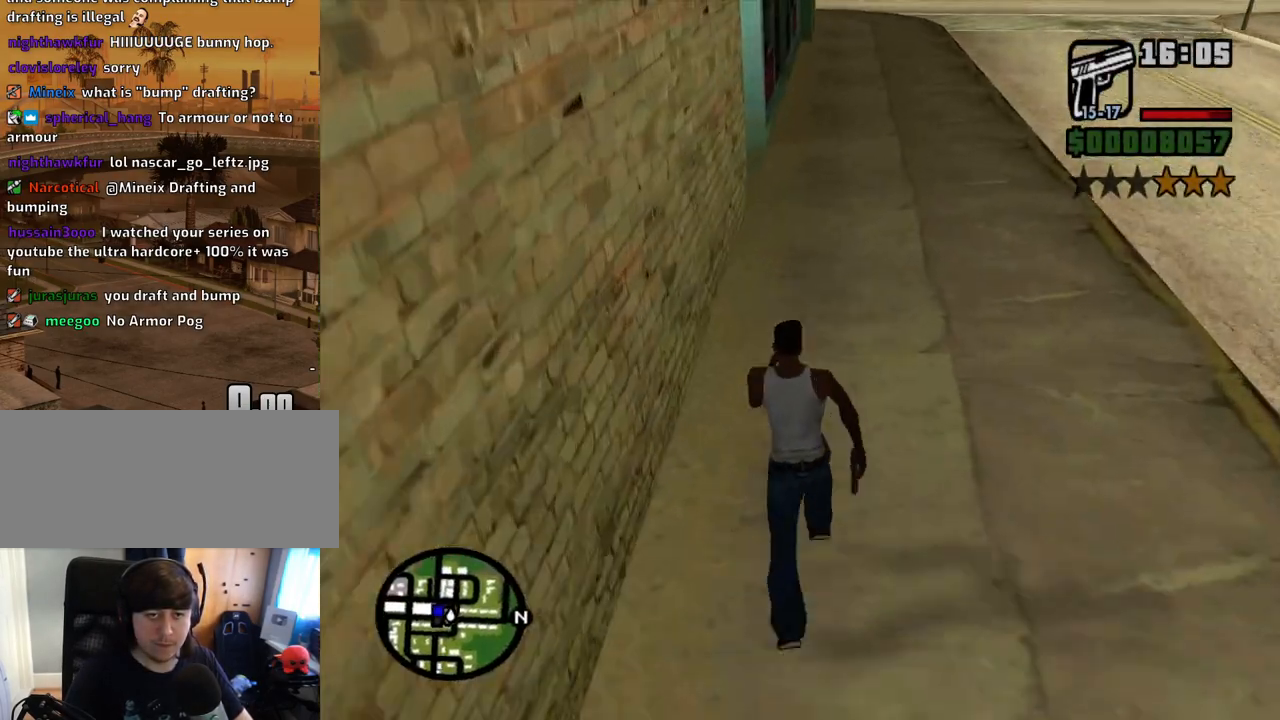
{"keys": ["a", "w"], "mouse": [], "events": [[17, "space", "down"], [118, "space", "up"], [202, "space", "down"], [252, "space", "up"], [403, "space", "down"], [436, "a", "down"], [436, "space", "up"]]}
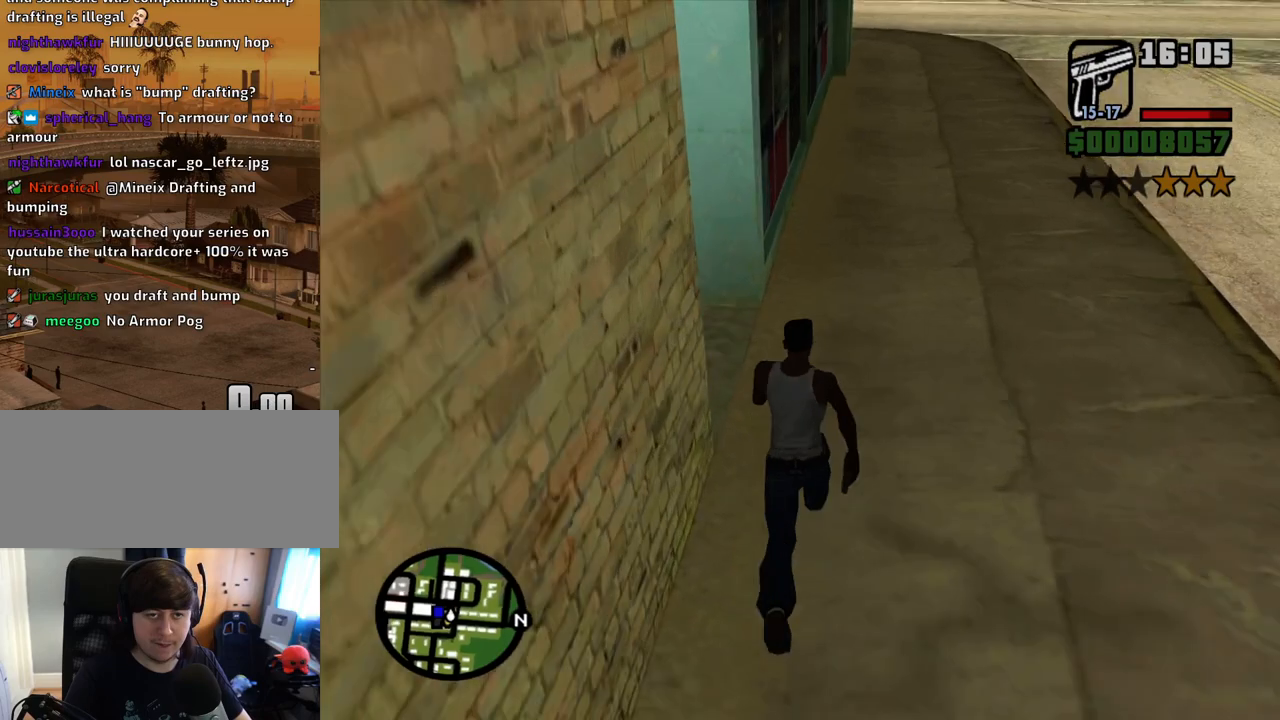
{"keys": ["w"], "mouse": ["right"], "events": [[67, "space", "down"], [118, "space", "up"], [252, "a", "up"], [252, "mouse_right", "down"]]}
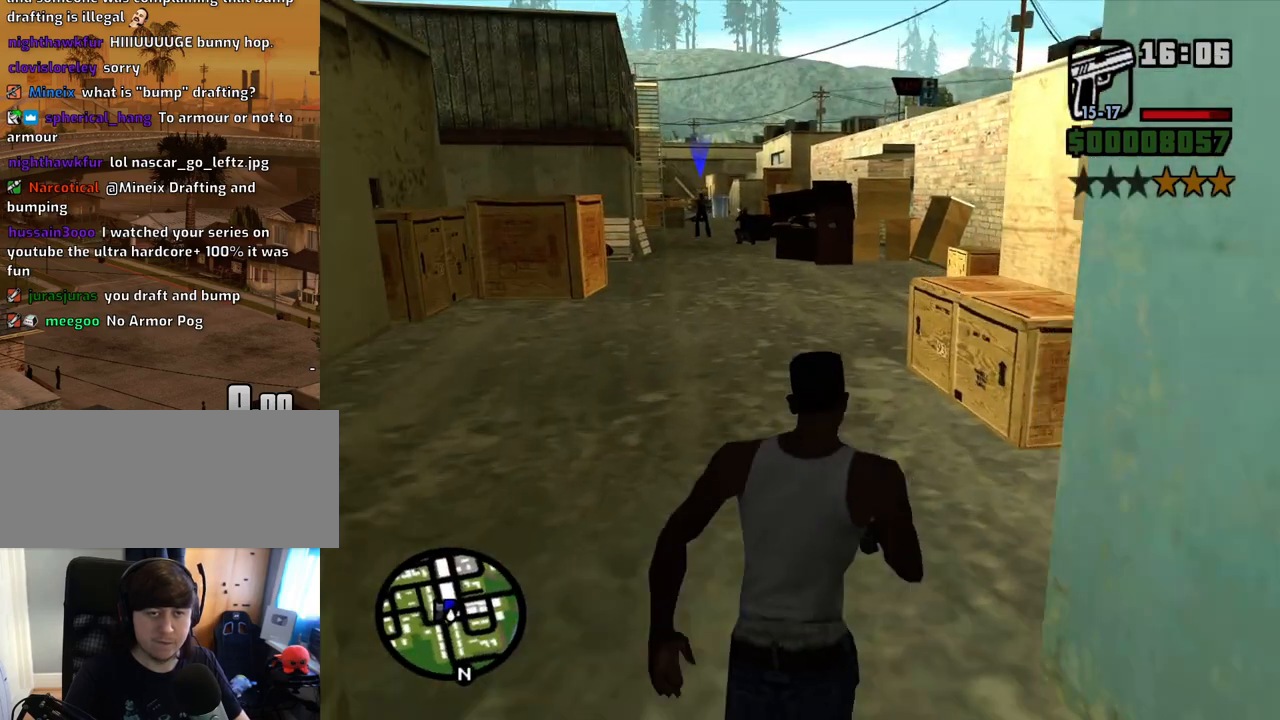
{"keys": ["w"], "mouse": ["left", "right"], "events": [[503, "mouse_left", "down"]]}
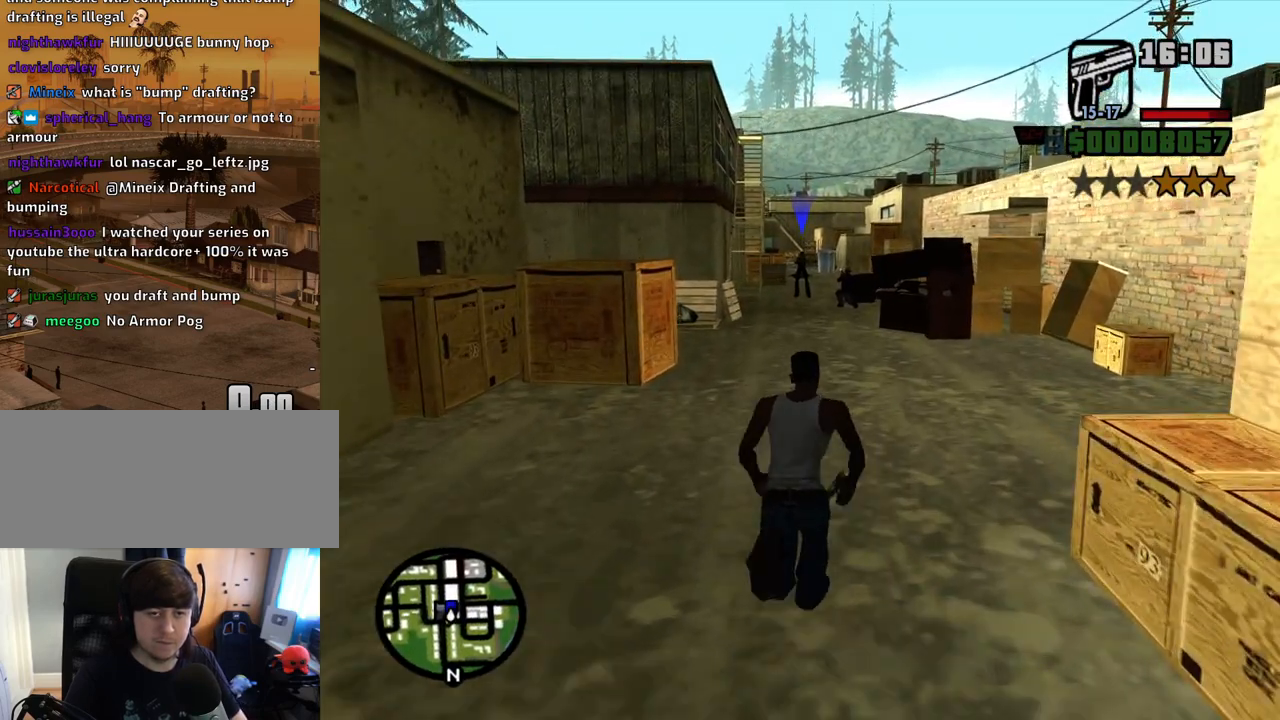
{"keys": ["w"], "mouse": ["left", "right"], "events": []}
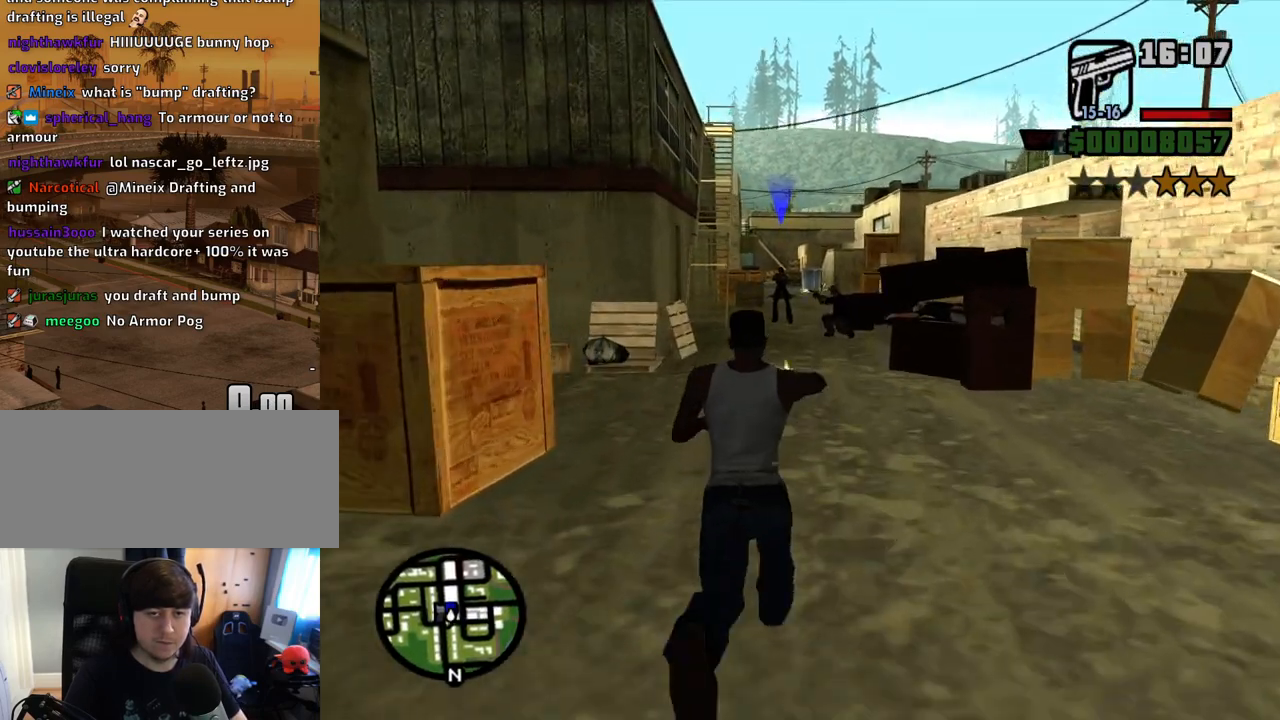
{"keys": ["w"], "mouse": ["right"], "events": [[150, "mouse_left", "up"], [251, "mouse_left", "down"], [435, "mouse_left", "up"]]}
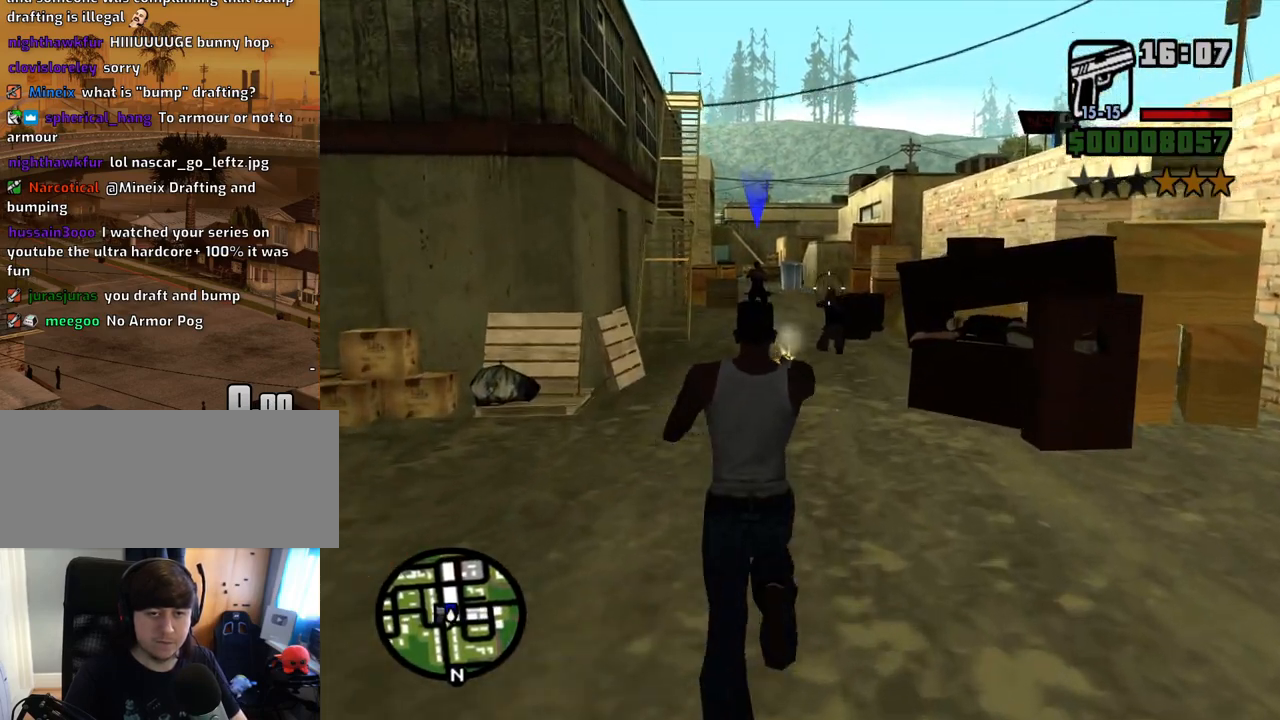
{"keys": ["w"], "mouse": ["right"], "events": [[134, "mouse_left", "down"], [268, "mouse_left", "up"]]}
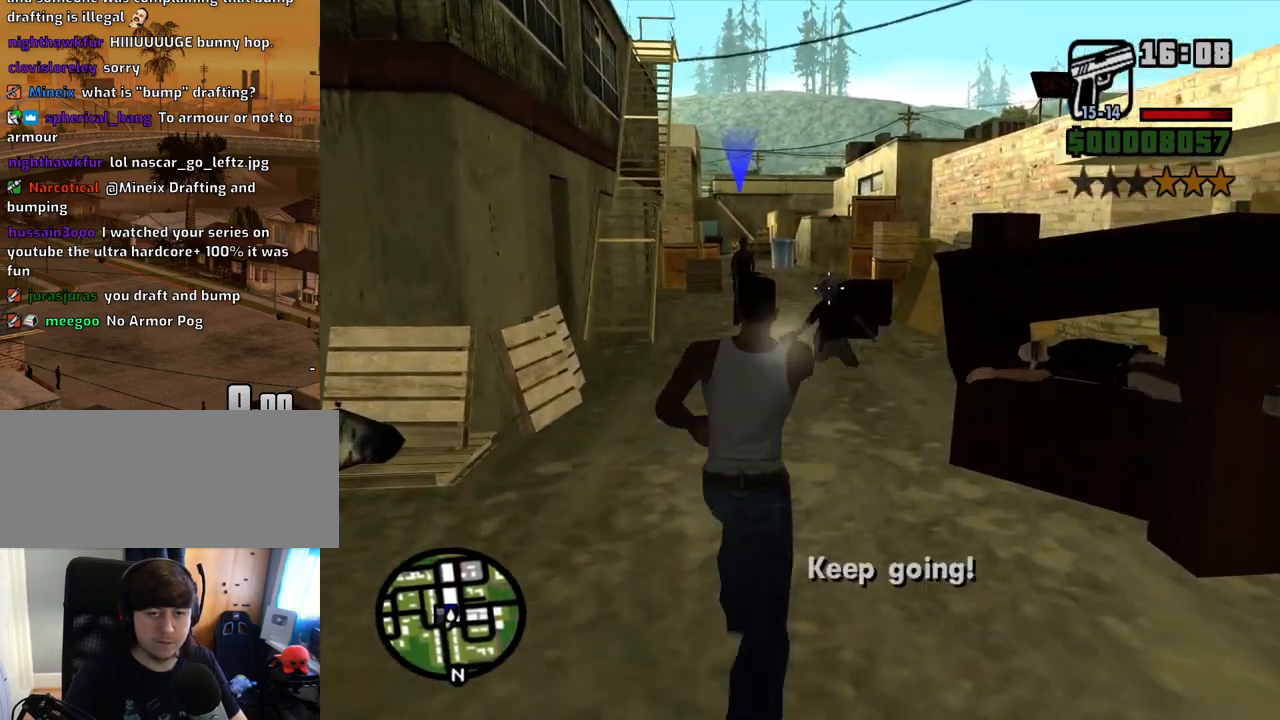
{"keys": ["w"], "mouse": [], "events": [[118, "mouse_right", "up"]]}
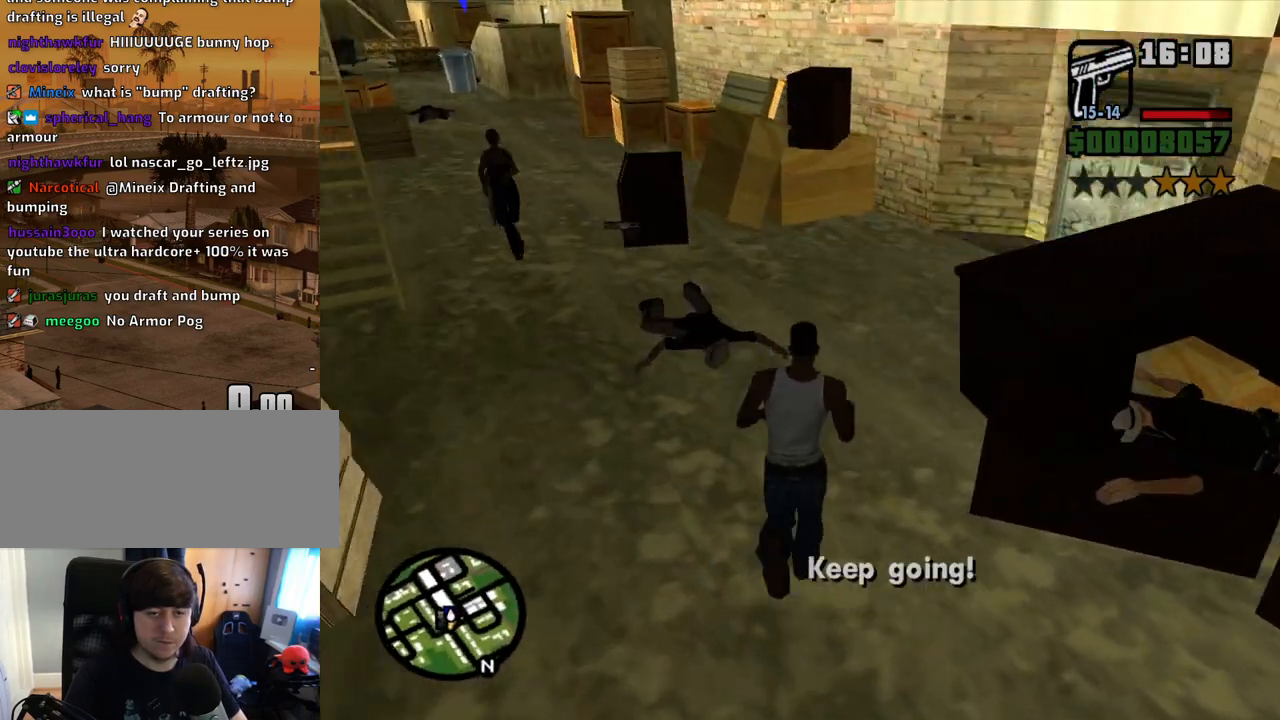
{"keys": ["a", "w"], "mouse": [], "events": [[386, "a", "down"]]}
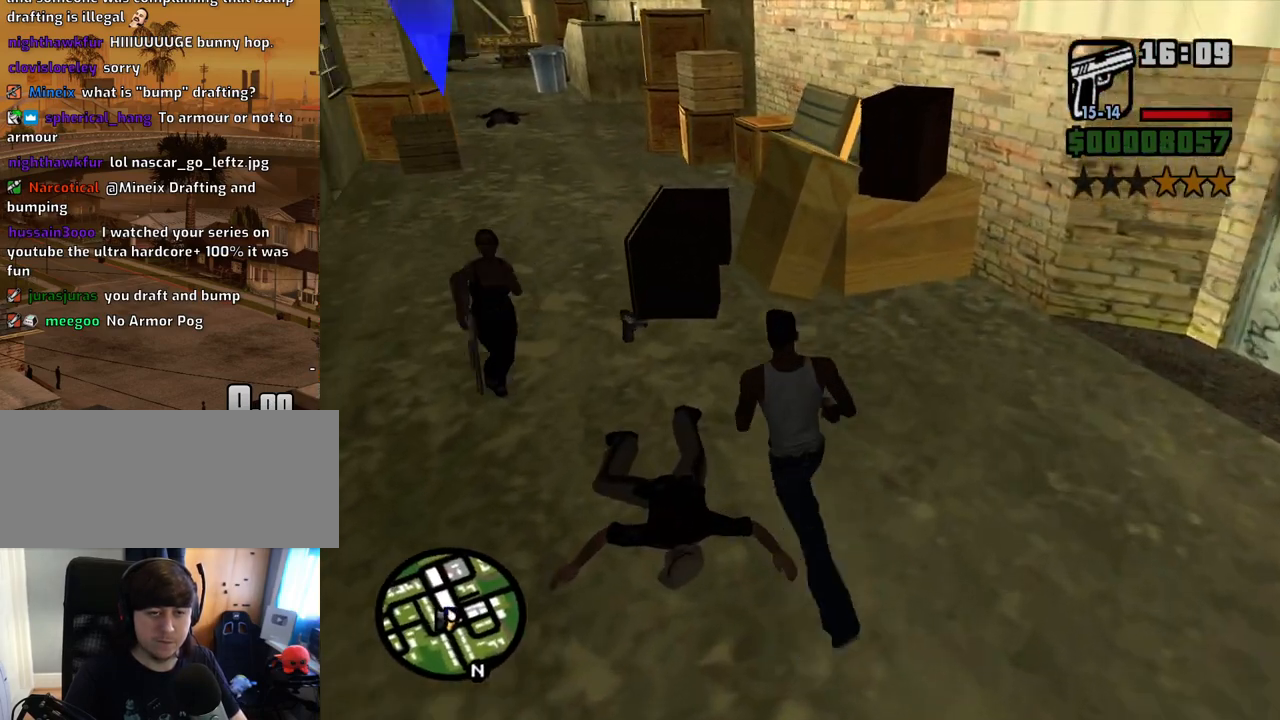
{"keys": ["d"], "mouse": [], "events": [[134, "a", "up"], [268, "d", "down"], [369, "w", "up"]]}
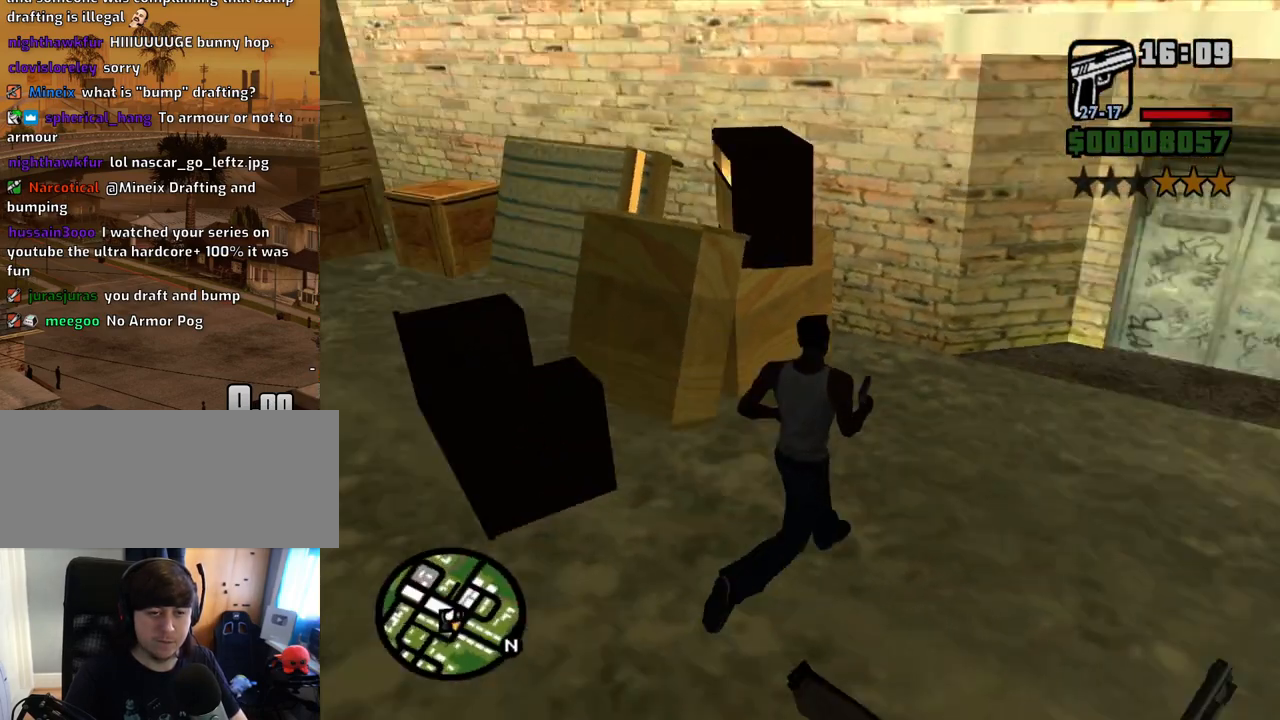
{"keys": ["space", "w"], "mouse": [], "events": [[134, "w", "down"], [385, "space", "down"], [419, "d", "up"]]}
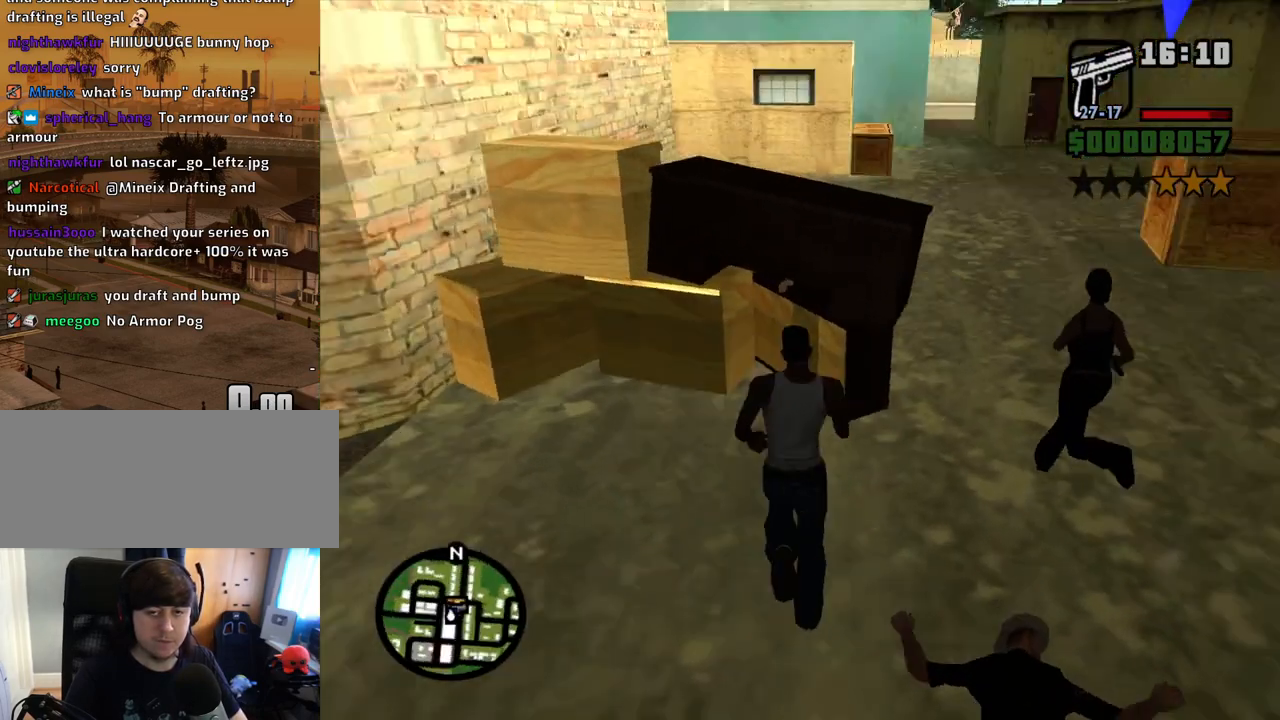
{"keys": ["a", "w"], "mouse": [], "events": [[17, "d", "down"], [17, "space", "up"], [67, "d", "up"], [386, "a", "down"]]}
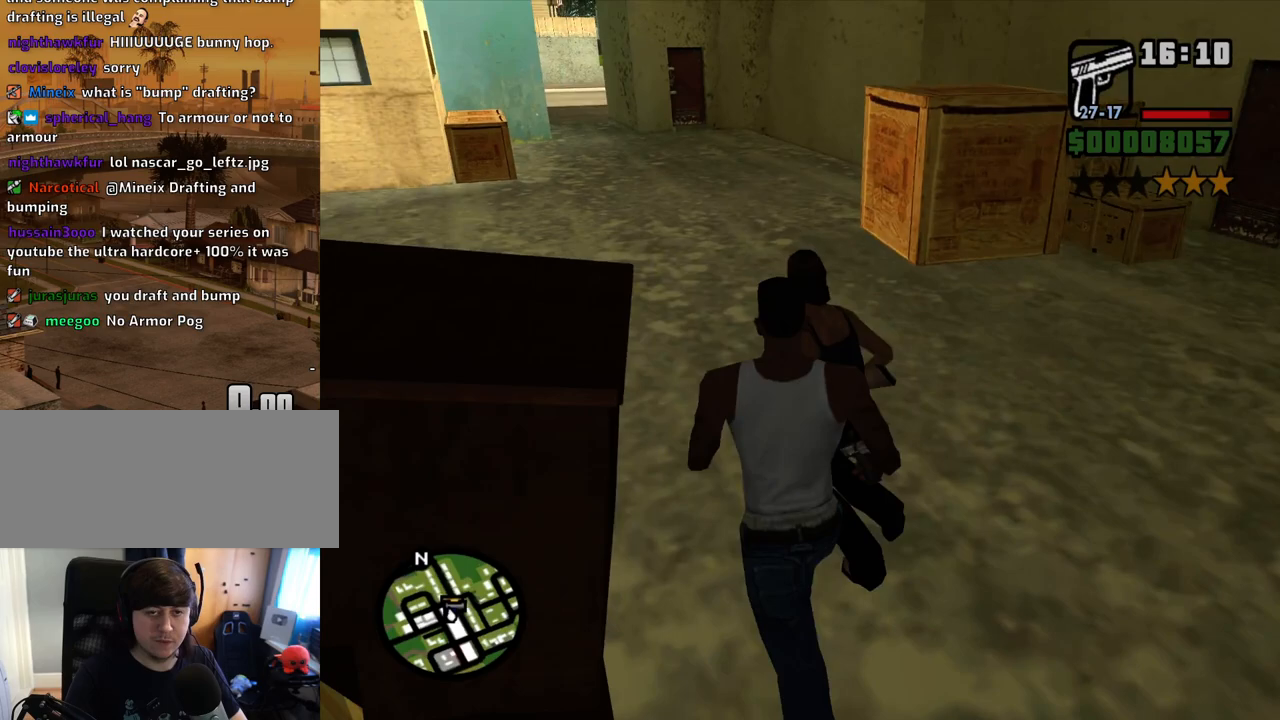
{"keys": ["w"], "mouse": [], "events": [[268, "a", "up"]]}
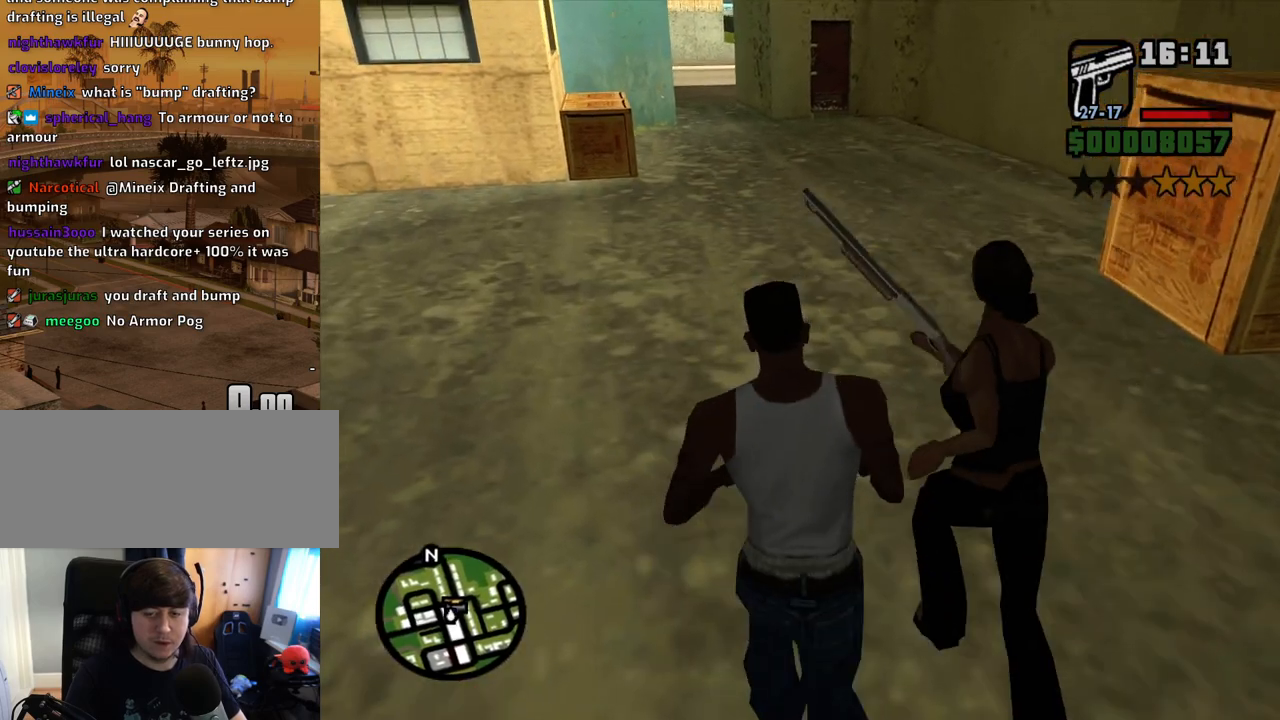
{"keys": ["w"], "mouse": [], "events": [[151, "a", "down"], [402, "a", "up"]]}
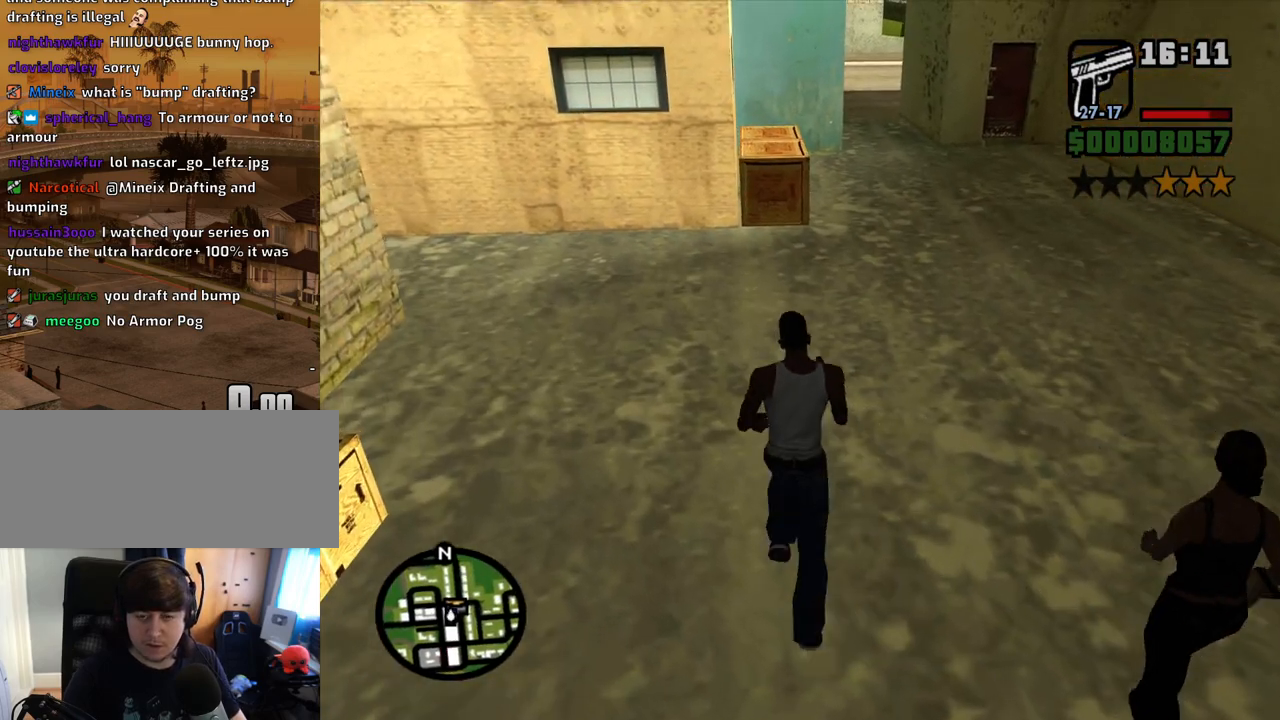
{"keys": ["d"], "mouse": [], "events": [[17, "w", "up"], [486, "d", "down"]]}
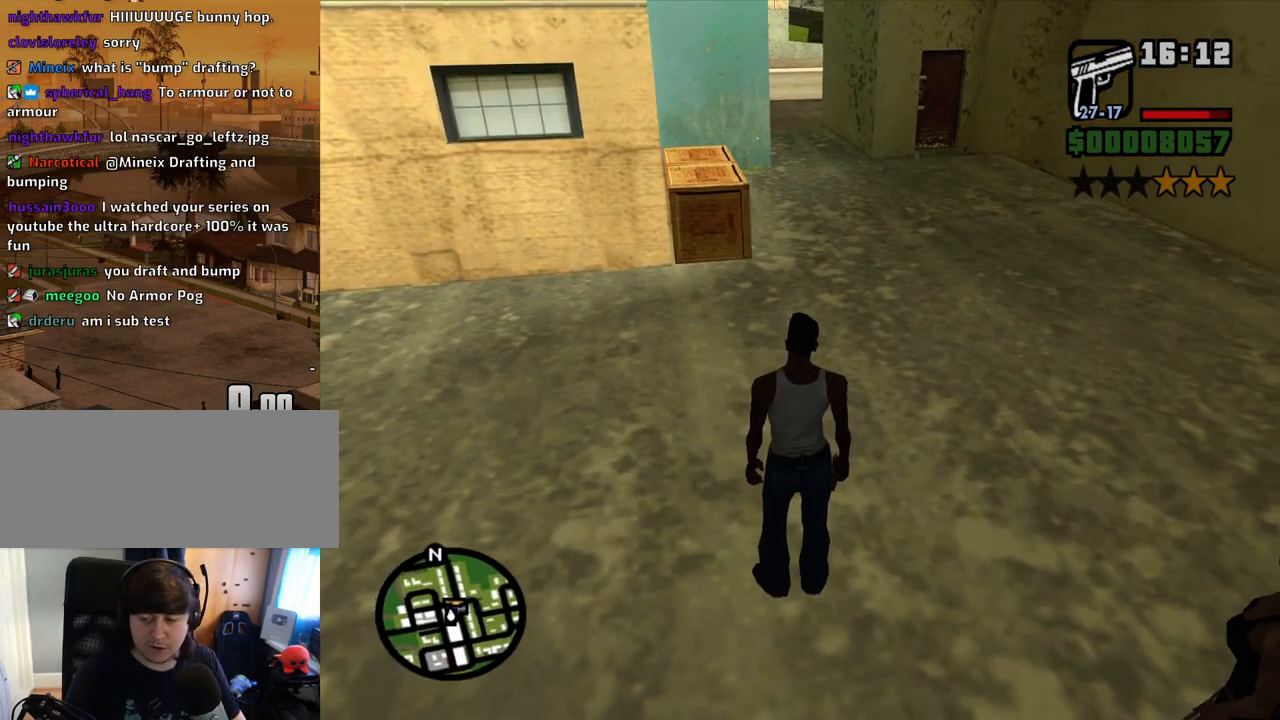
{"keys": ["d"], "mouse": [], "events": [[84, "d", "up"], [368, "space", "down"], [402, "space", "up"], [452, "d", "down"]]}
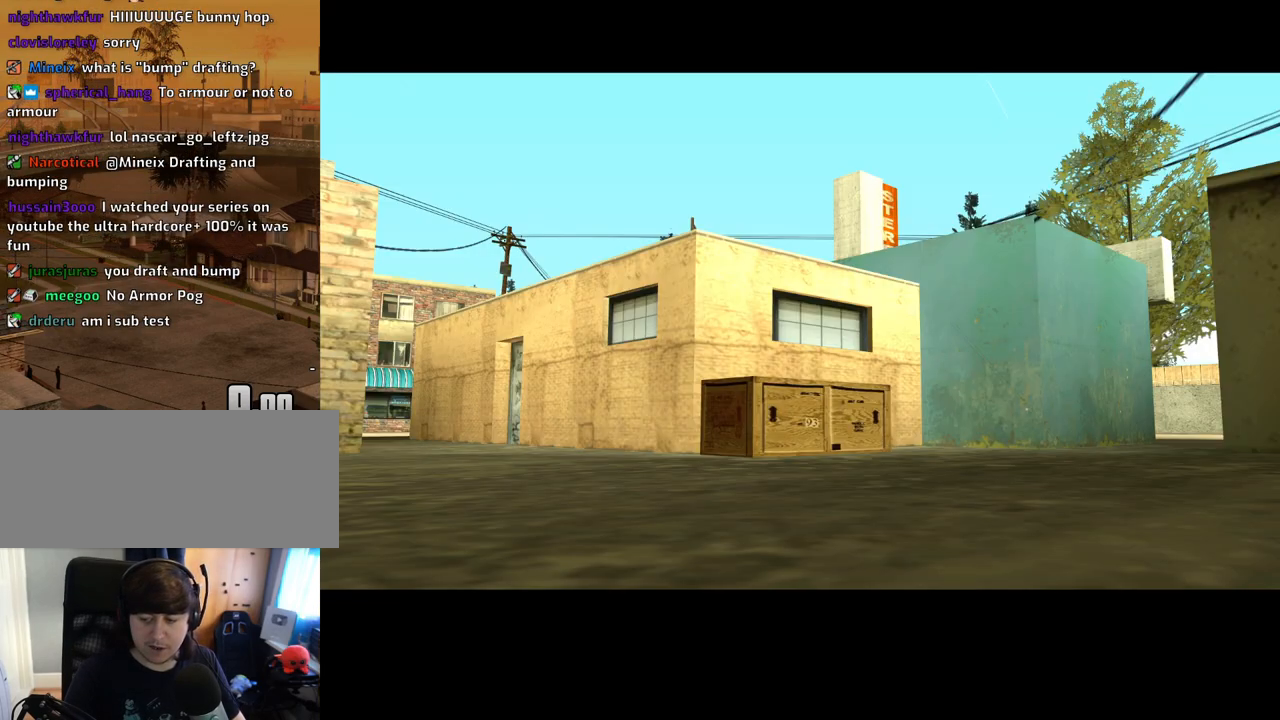
{"keys": [], "mouse": [], "events": [[50, "d", "up"], [100, "w", "down"], [184, "w", "up"], [234, "space", "down"], [335, "a", "down"], [335, "space", "up"], [419, "a", "up"]]}
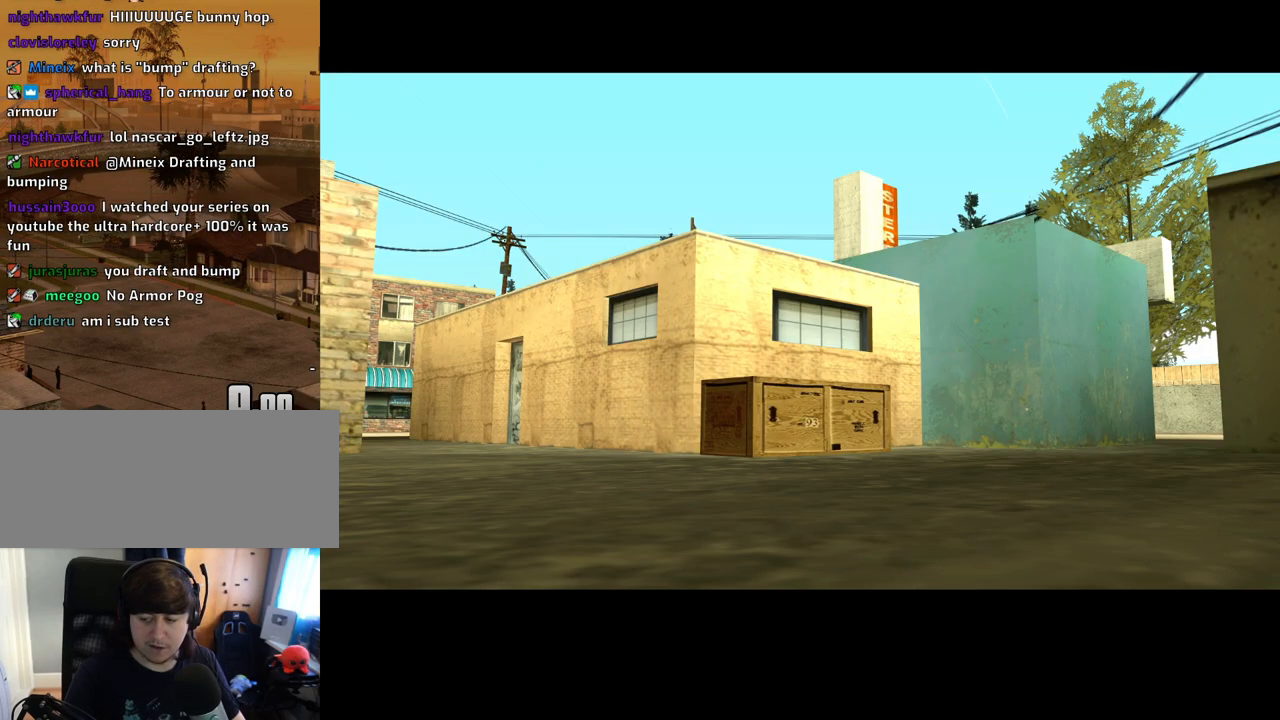
{"keys": [], "mouse": [], "events": []}
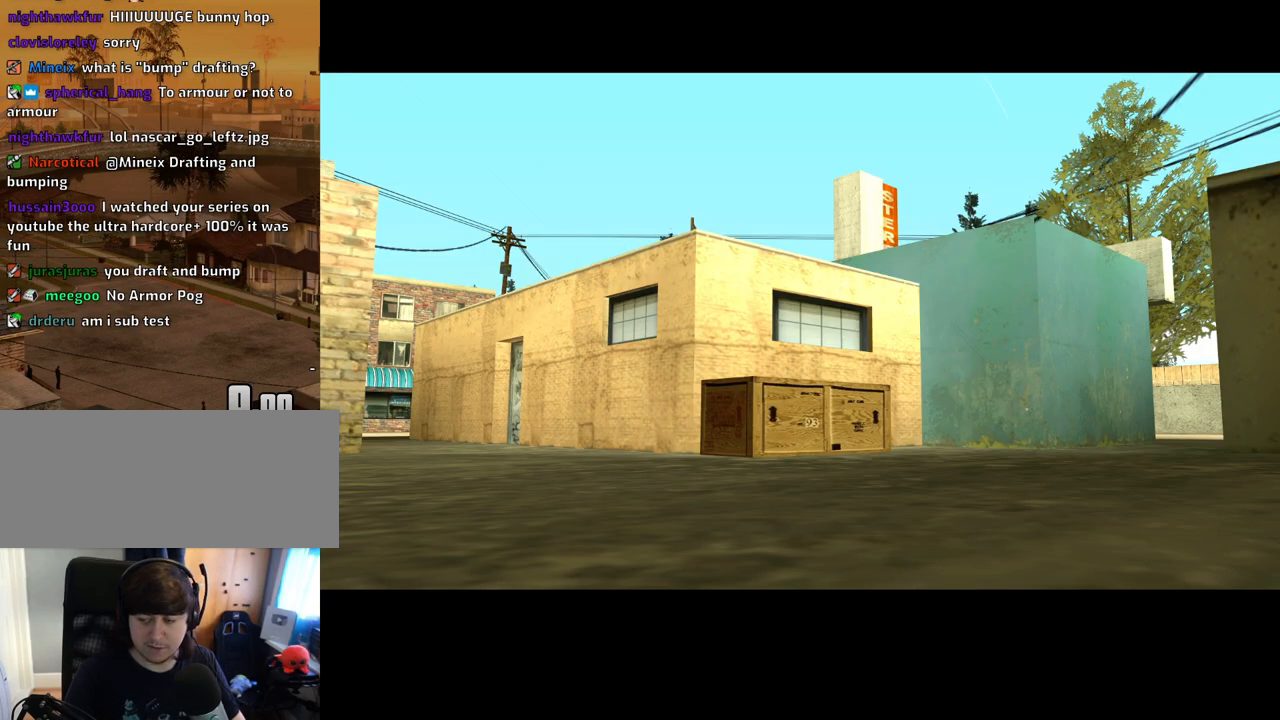
{"keys": [], "mouse": [], "events": []}
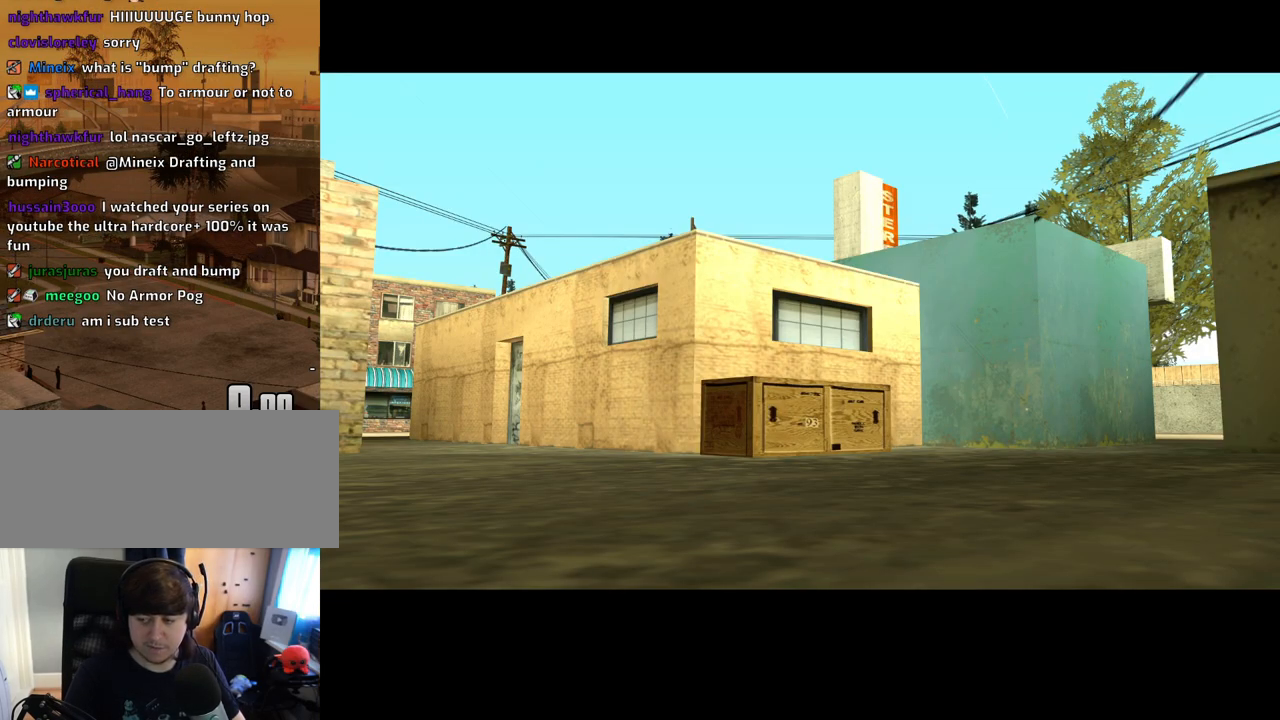
{"keys": ["space"], "mouse": [], "events": [[402, "space", "down"]]}
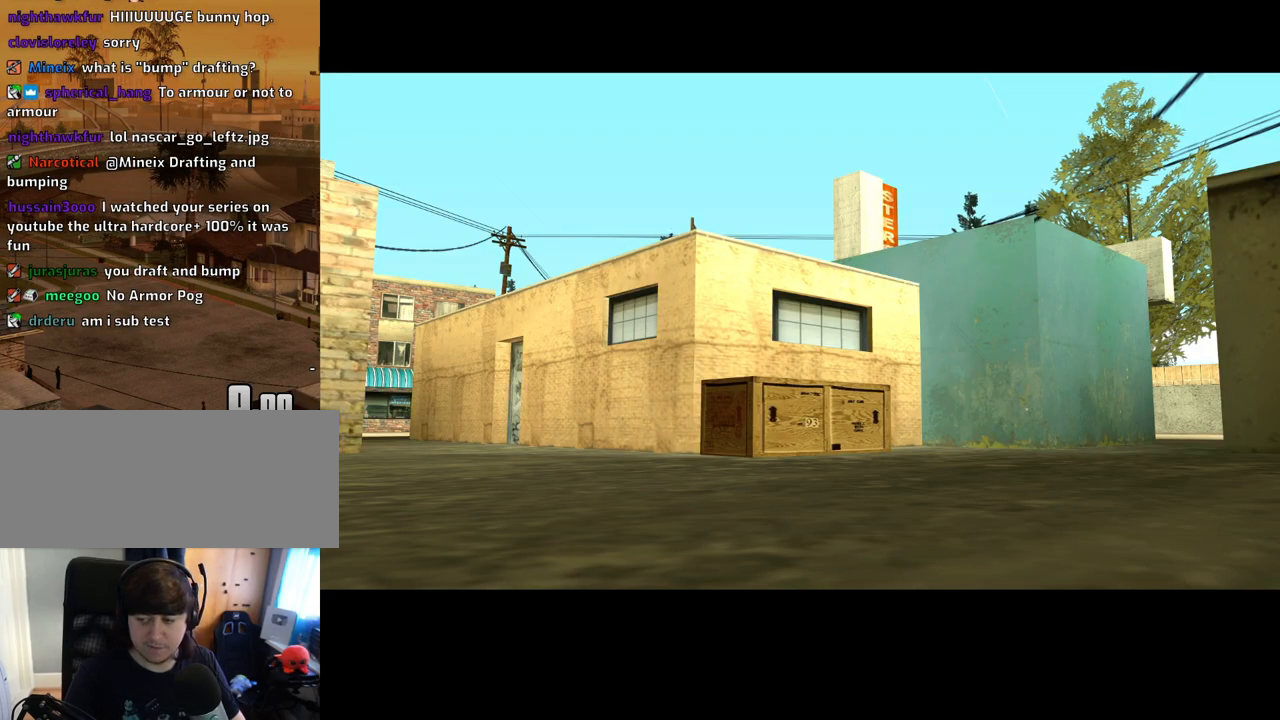
{"keys": ["a"], "mouse": [], "events": [[17, "a", "down"], [17, "space", "up"], [67, "a", "up"], [117, "d", "down"], [117, "space", "down"], [151, "d", "up"], [201, "a", "down"], [201, "space", "up"], [201, "w", "down"], [302, "a", "up"], [302, "w", "up"], [352, "d", "down"], [385, "d", "up"], [385, "space", "down"], [436, "a", "down"], [436, "space", "up"]]}
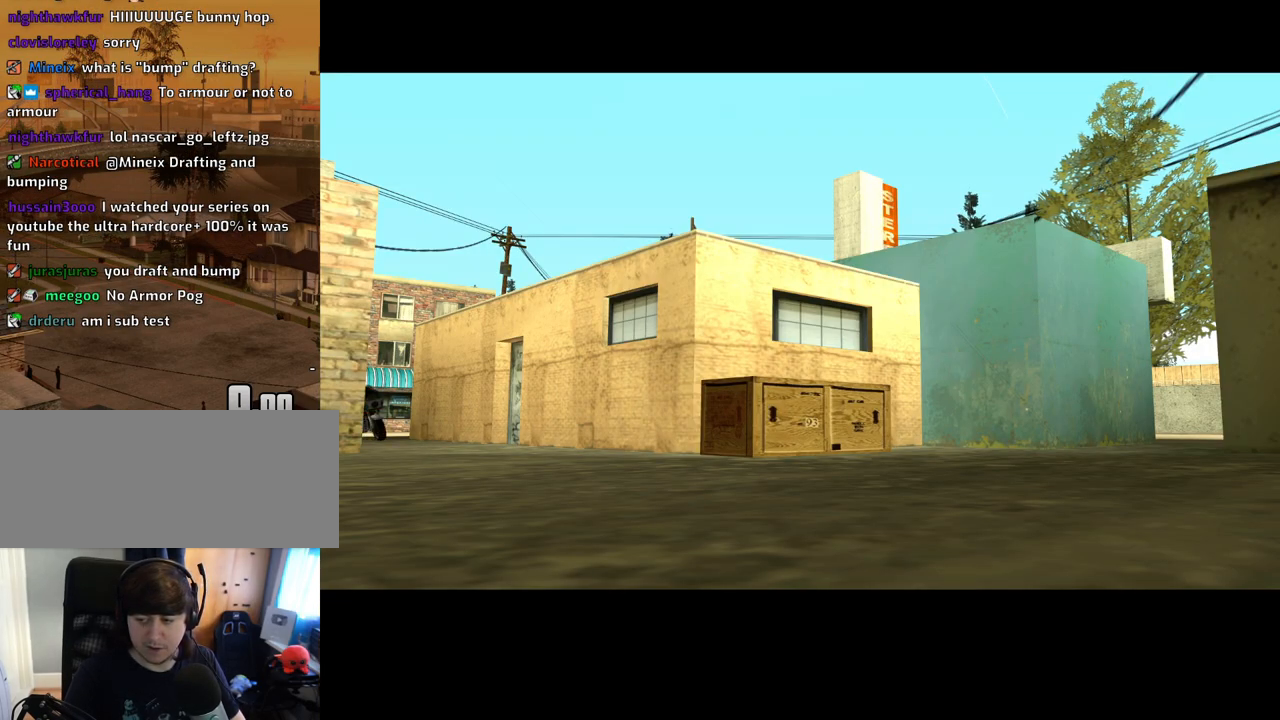
{"keys": [], "mouse": [], "events": [[33, "a", "up"], [83, "space", "down"], [167, "space", "up"], [218, "a", "down"], [268, "a", "up"], [318, "space", "down"], [402, "a", "down"], [402, "space", "up"], [502, "a", "up"]]}
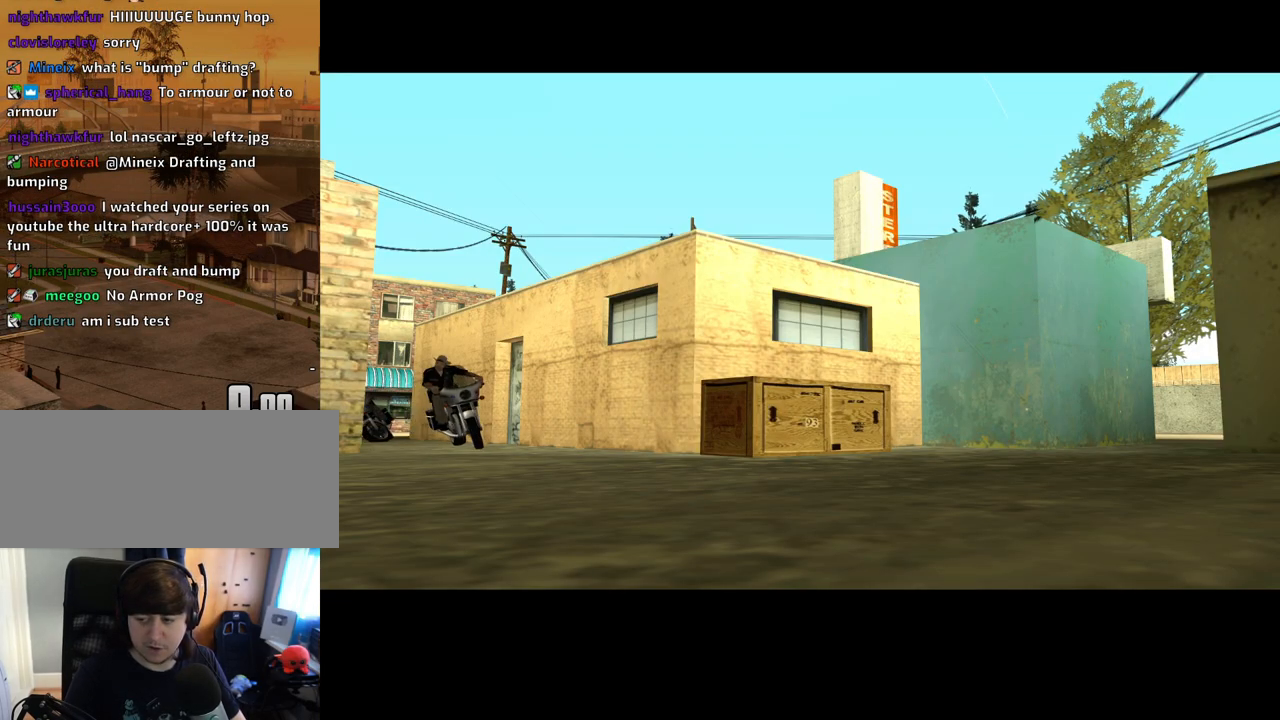
{"keys": [], "mouse": [], "events": [[51, "space", "down"], [135, "space", "up"], [185, "a", "down"], [235, "a", "up"], [285, "space", "down"], [386, "a", "down"], [386, "space", "up"], [470, "a", "up"]]}
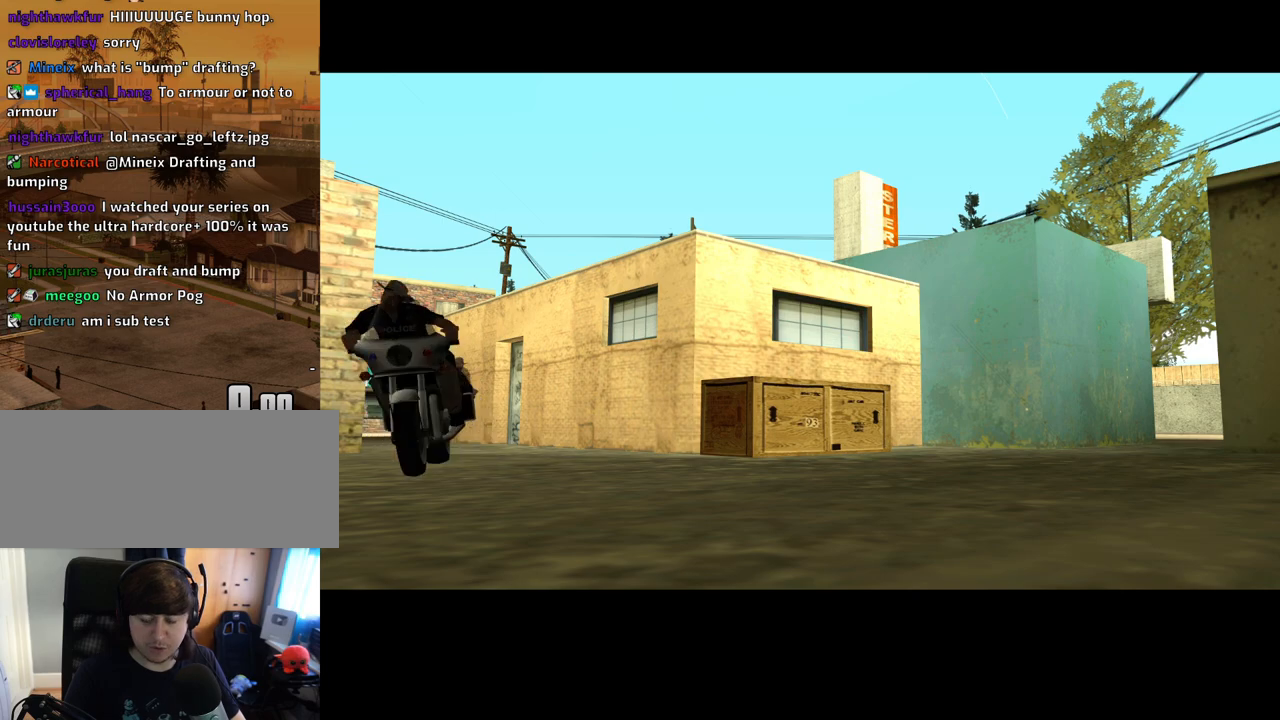
{"keys": ["space"], "mouse": [], "events": [[17, "space", "down"], [118, "a", "down"], [118, "space", "up"], [151, "a", "up"], [201, "d", "down"], [252, "space", "down"], [302, "d", "up"], [352, "a", "down"], [352, "space", "up"], [352, "w", "down"], [386, "a", "up"], [386, "w", "up"], [436, "d", "down"], [486, "d", "up"], [486, "space", "down"]]}
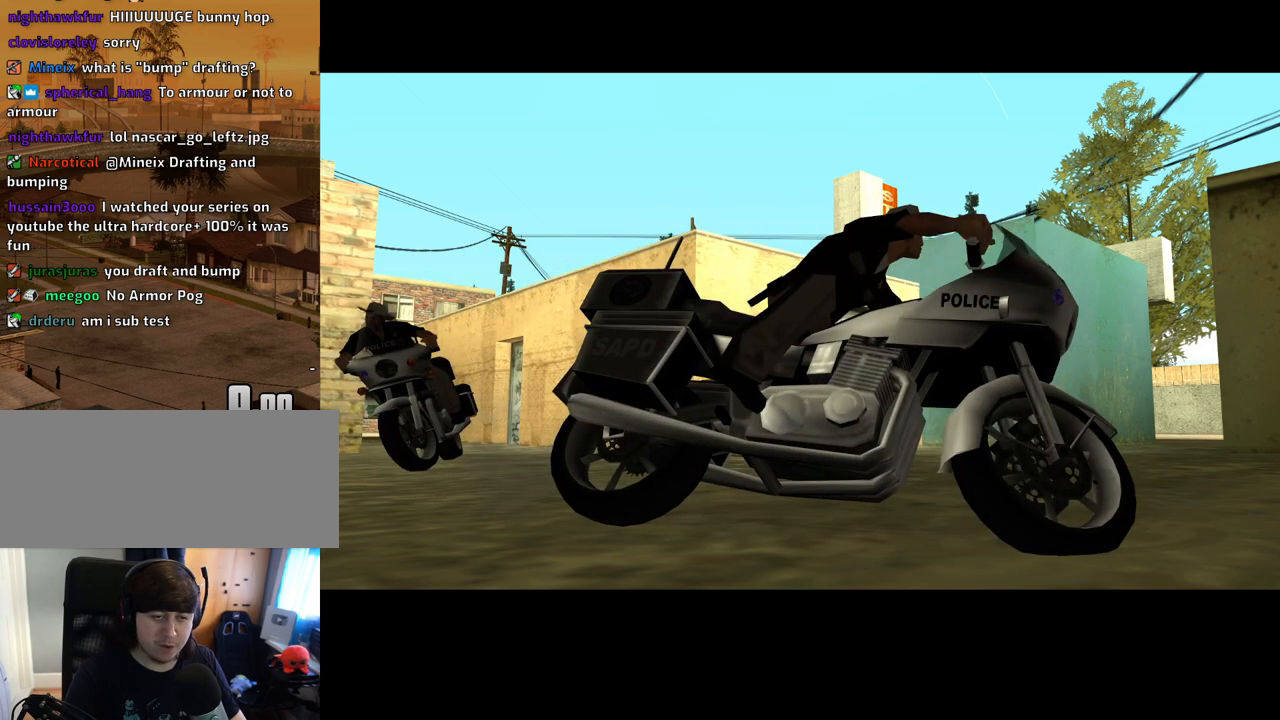
{"keys": ["space"], "mouse": [], "events": [[84, "space", "up"], [218, "space", "down"], [318, "a", "down"], [318, "space", "up"], [318, "w", "down"], [369, "a", "up"], [369, "w", "up"], [452, "space", "down"]]}
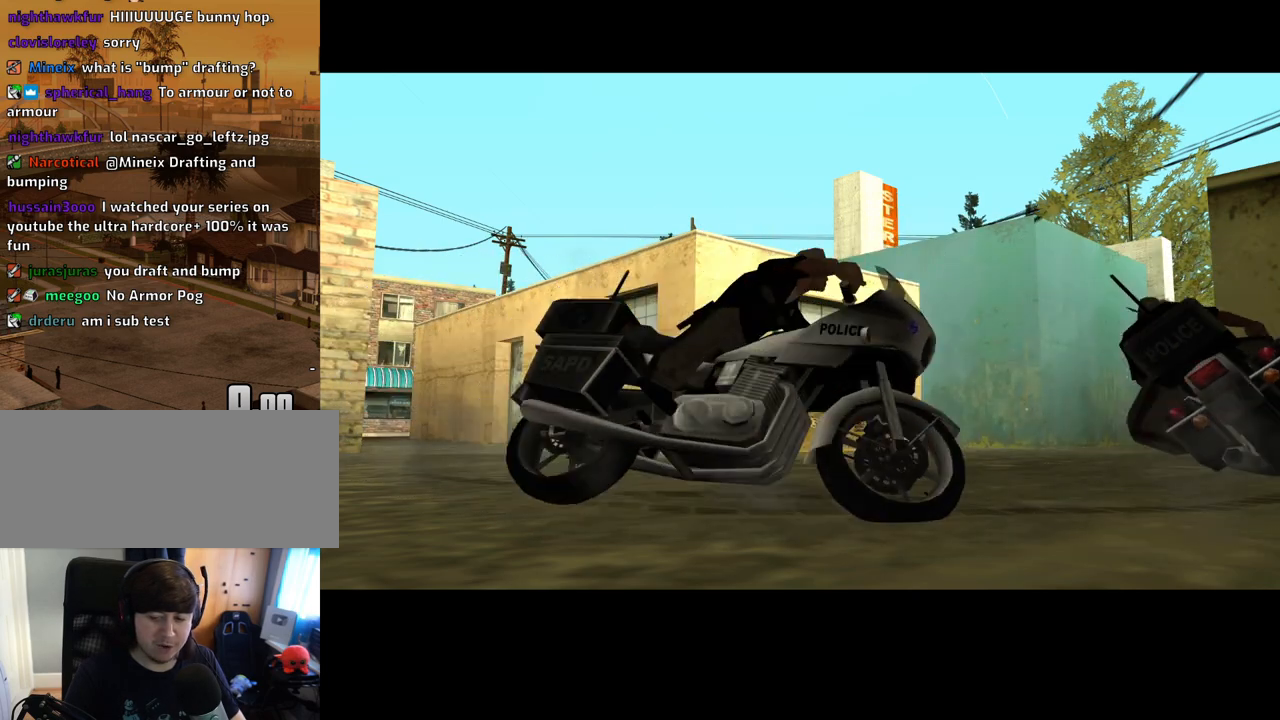
{"keys": [], "mouse": [], "events": [[17, "a", "down"], [17, "w", "down"], [67, "space", "up"], [117, "a", "up"], [117, "w", "up"], [151, "space", "down"], [251, "space", "up"], [402, "space", "down"], [486, "space", "up"]]}
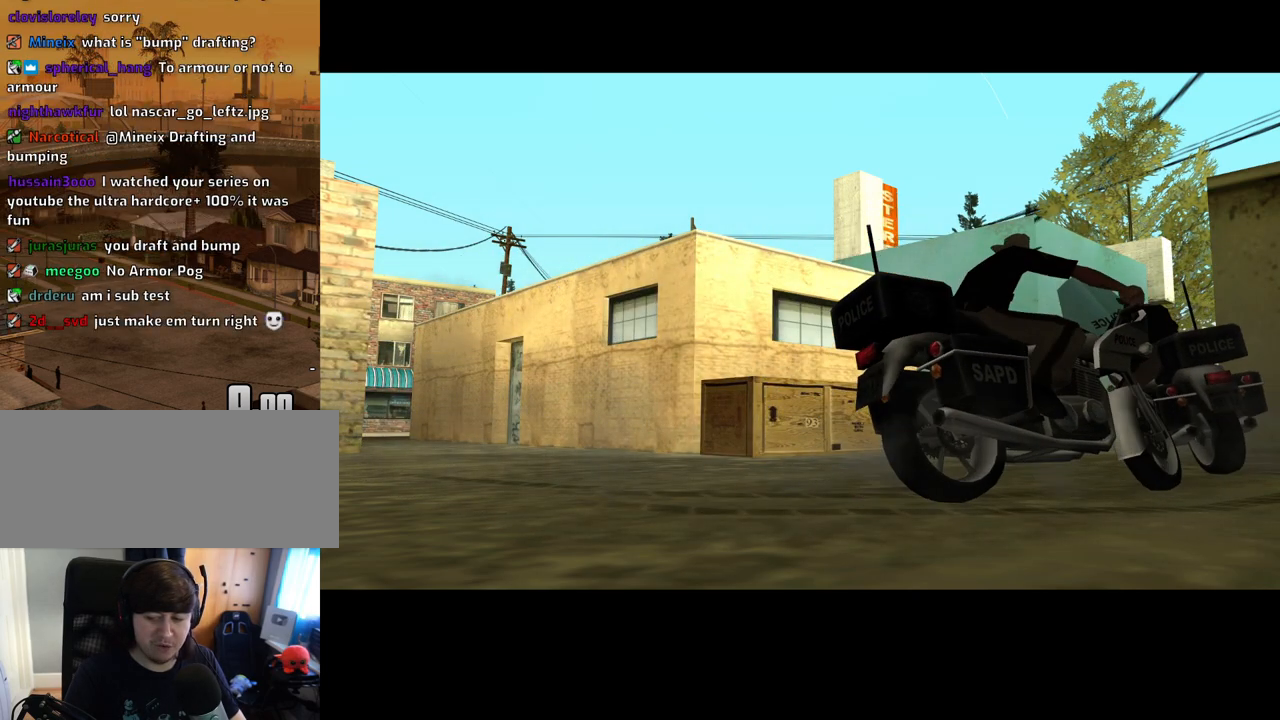
{"keys": [], "mouse": [], "events": [[117, "space", "down"], [151, "space", "up"], [151, "w", "down"], [251, "w", "up"], [301, "space", "down"], [385, "a", "down"], [385, "space", "up"], [385, "w", "down"], [436, "w", "up"], [486, "a", "up"]]}
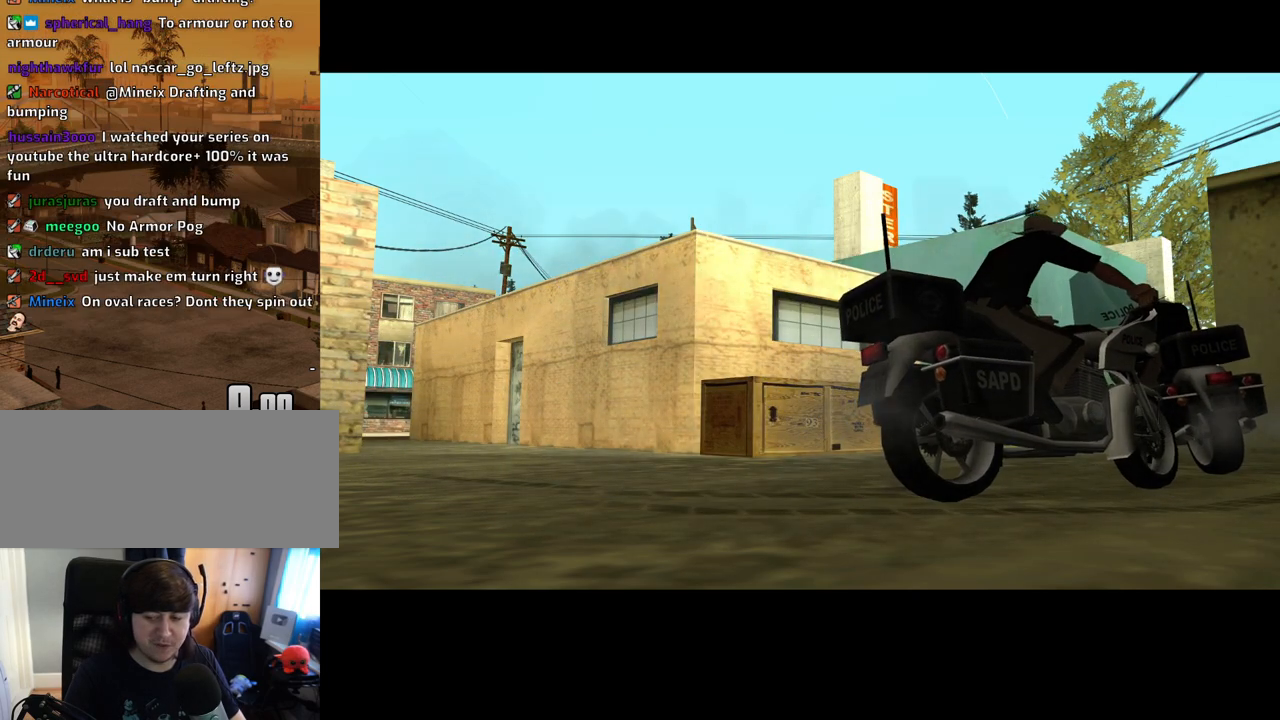
{"keys": ["space"], "mouse": [], "events": [[33, "space", "down"], [134, "a", "down"], [134, "space", "up"], [167, "a", "up"], [268, "space", "down"], [368, "a", "down"], [368, "space", "up"], [402, "a", "up"], [452, "space", "down"]]}